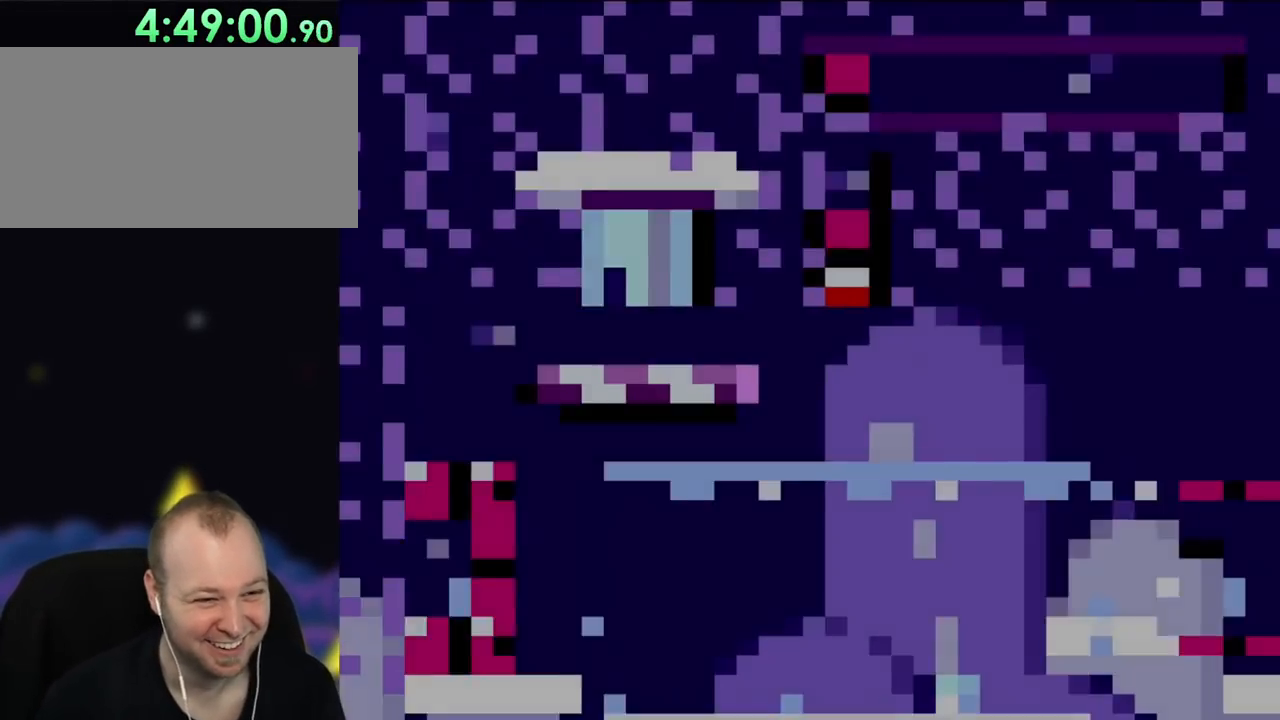
Gameplay with a controller (Nintendo layout); each line is a JSON object with the inputs held at the frame after it. "events" lists button and stick changes between this image and that frame as [ms after this image, input, new state], when the widget could be followed in between. Not read: L3 R1 R3.
{"buttons": ["B", "Y", "DPAD_RIGHT"], "events": [[117, "B", "down"]]}
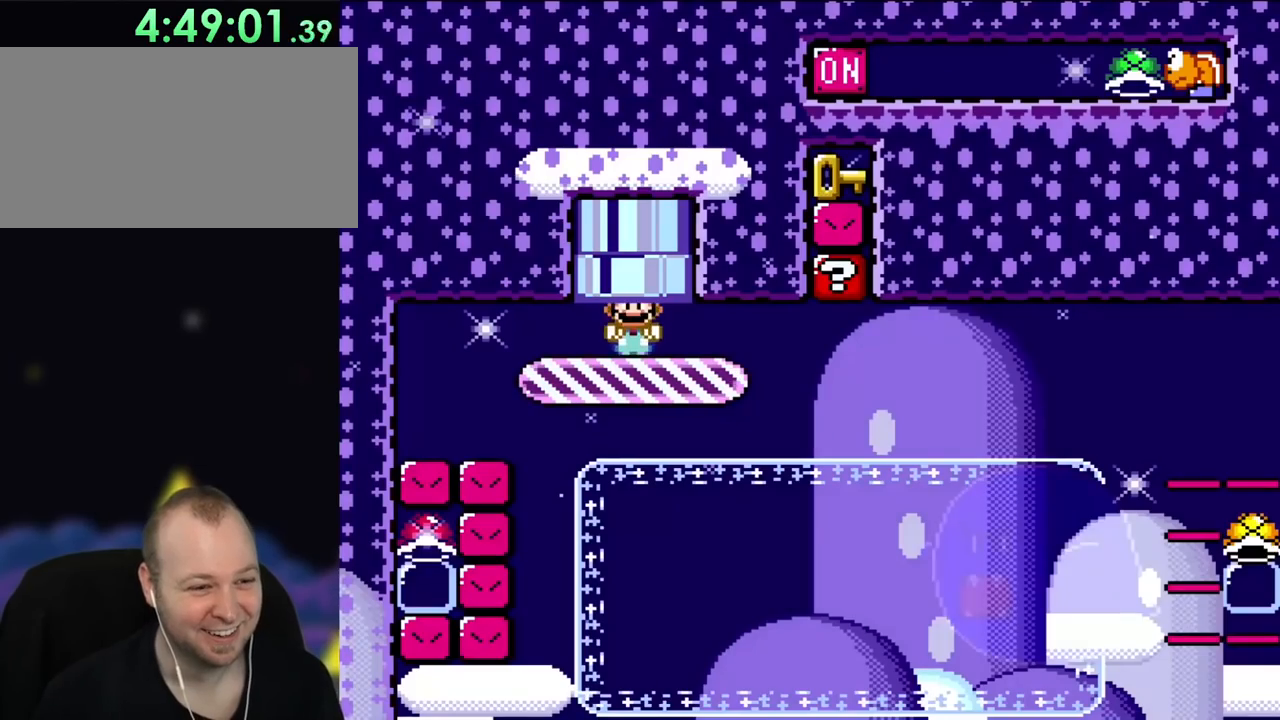
{"buttons": ["Y", "DPAD_RIGHT"], "events": [[67, "B", "up"]]}
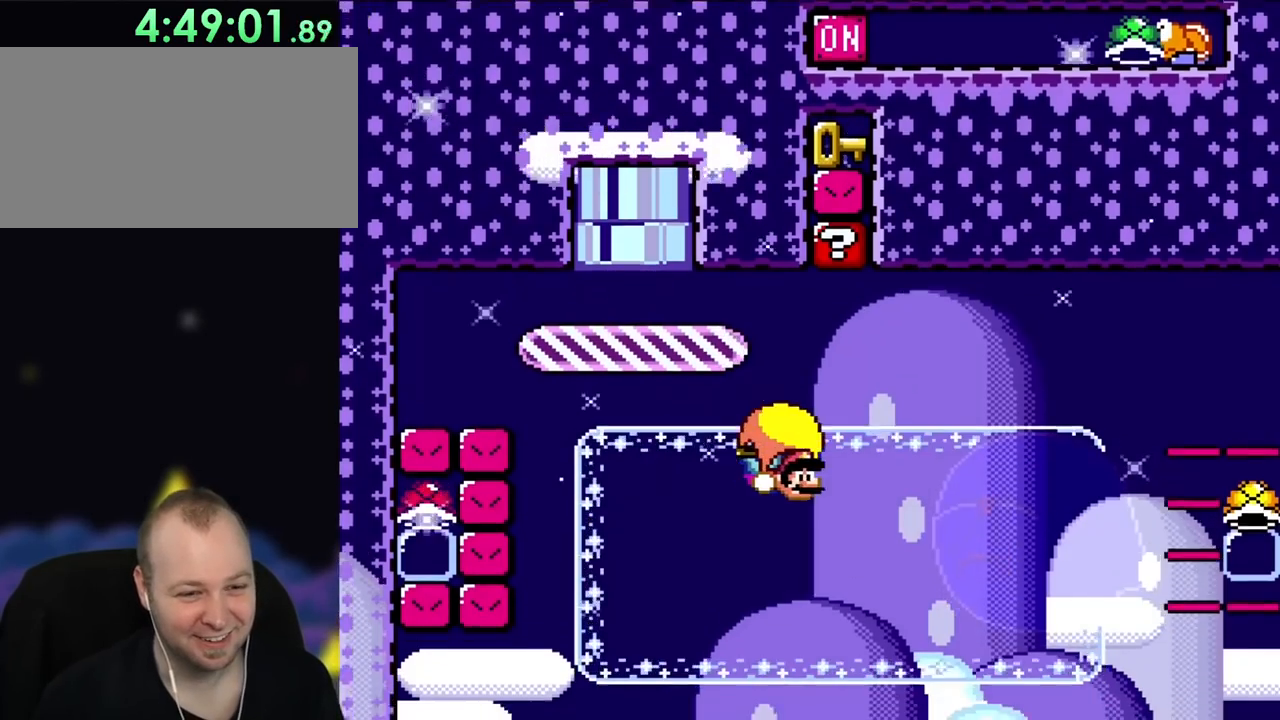
{"buttons": ["B", "Y", "DPAD_LEFT"], "events": [[200, "DPAD_UP", "down"], [233, "DPAD_LEFT", "down"], [233, "DPAD_RIGHT", "up"], [267, "DPAD_UP", "up"], [433, "B", "down"]]}
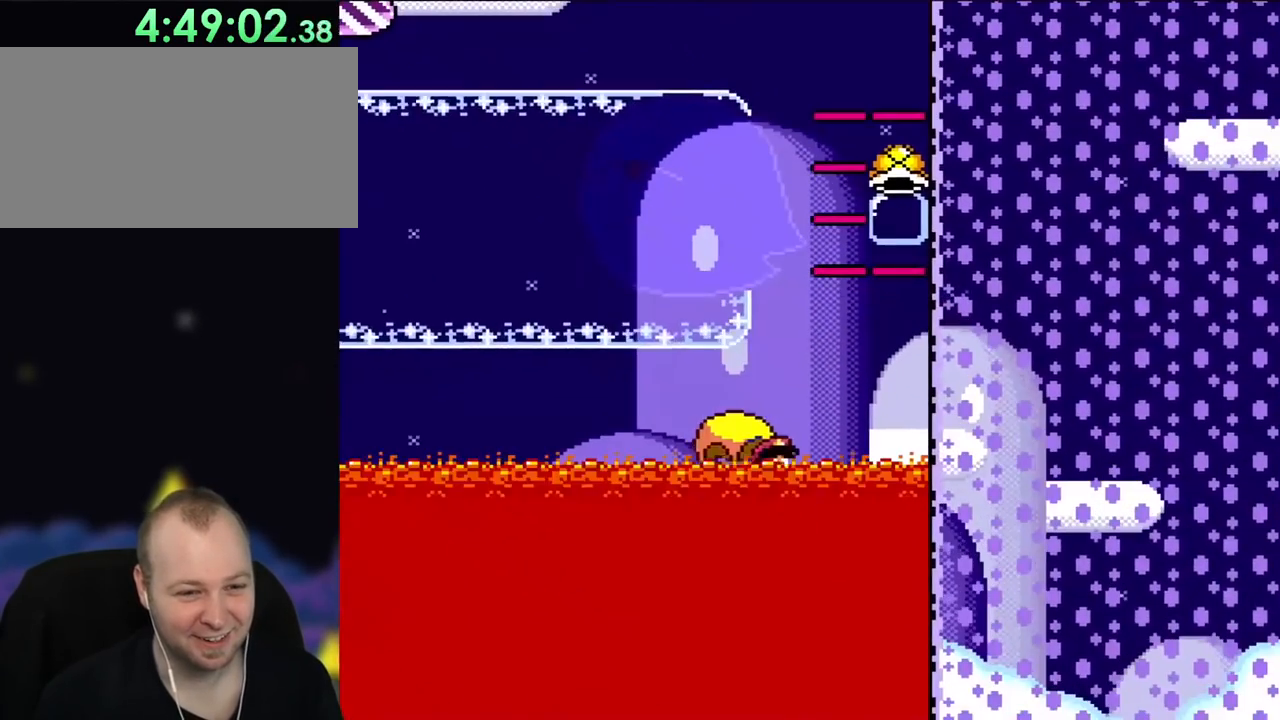
{"buttons": [], "events": [[350, "B", "up"], [433, "DPAD_LEFT", "up"], [500, "Y", "up"]]}
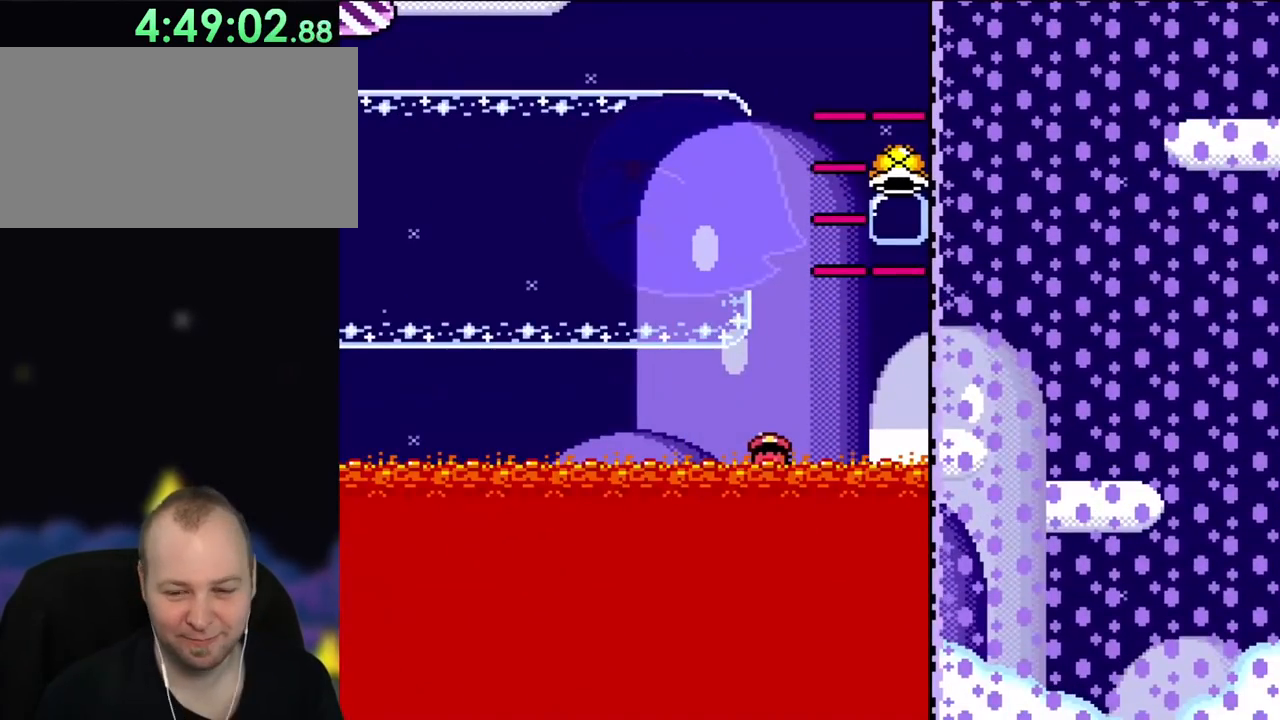
{"buttons": [], "events": []}
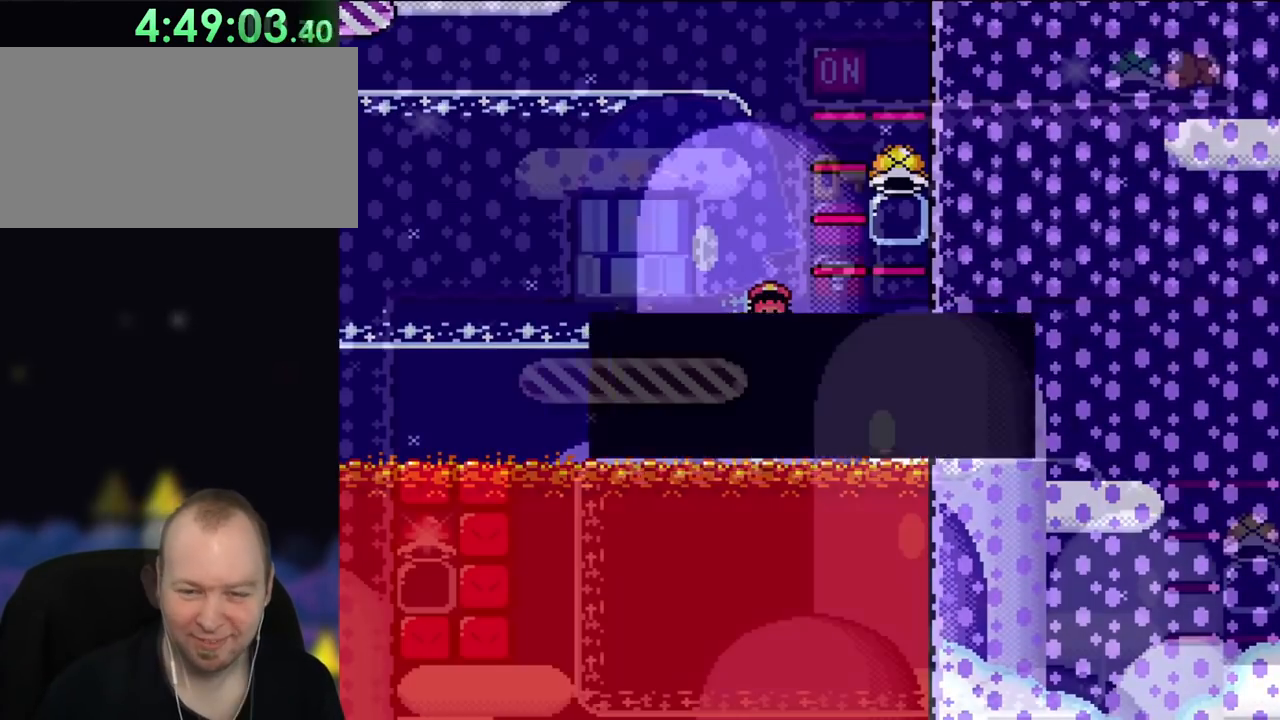
{"buttons": ["Y"], "events": [[17, "Y", "down"]]}
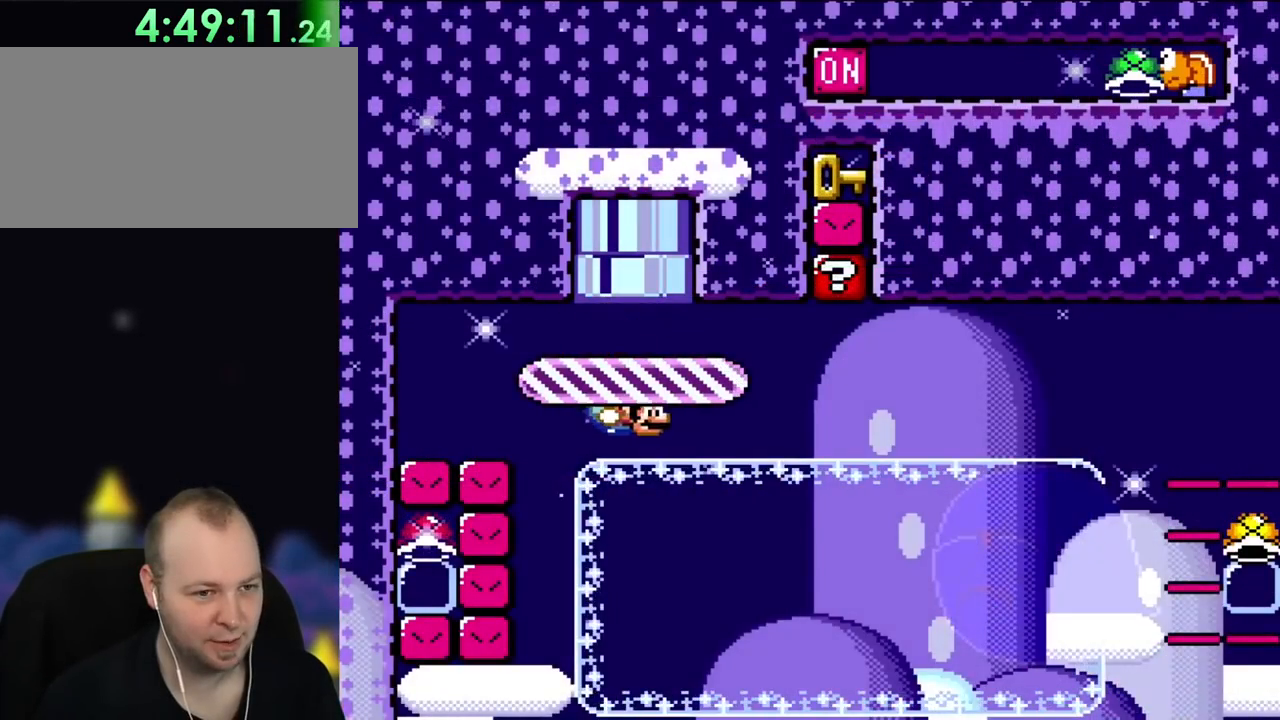
{"buttons": ["B", "Y", "DPAD_LEFT"], "events": [[67, "DPAD_RIGHT", "down"], [133, "DPAD_RIGHT", "up"], [367, "DPAD_LEFT", "down"], [483, "B", "down"]]}
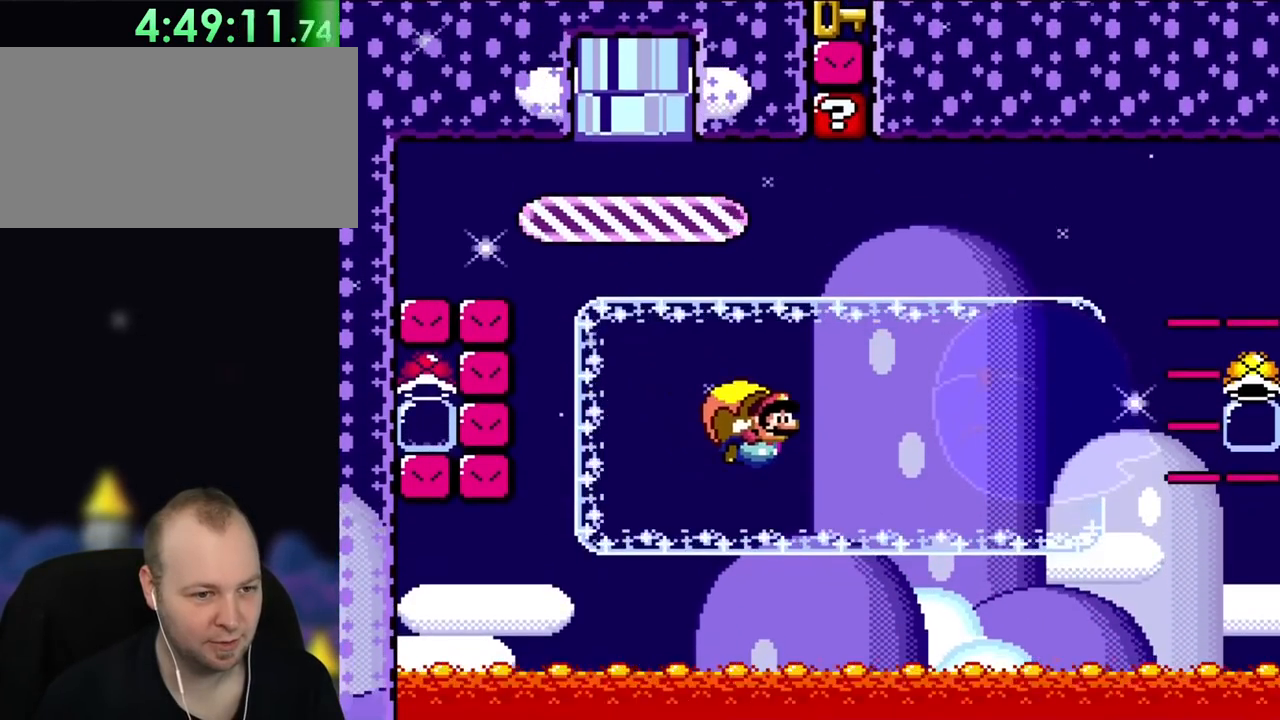
{"buttons": ["Y"], "events": [[133, "B", "up"], [200, "B", "down"], [333, "B", "up"], [433, "DPAD_LEFT", "up"]]}
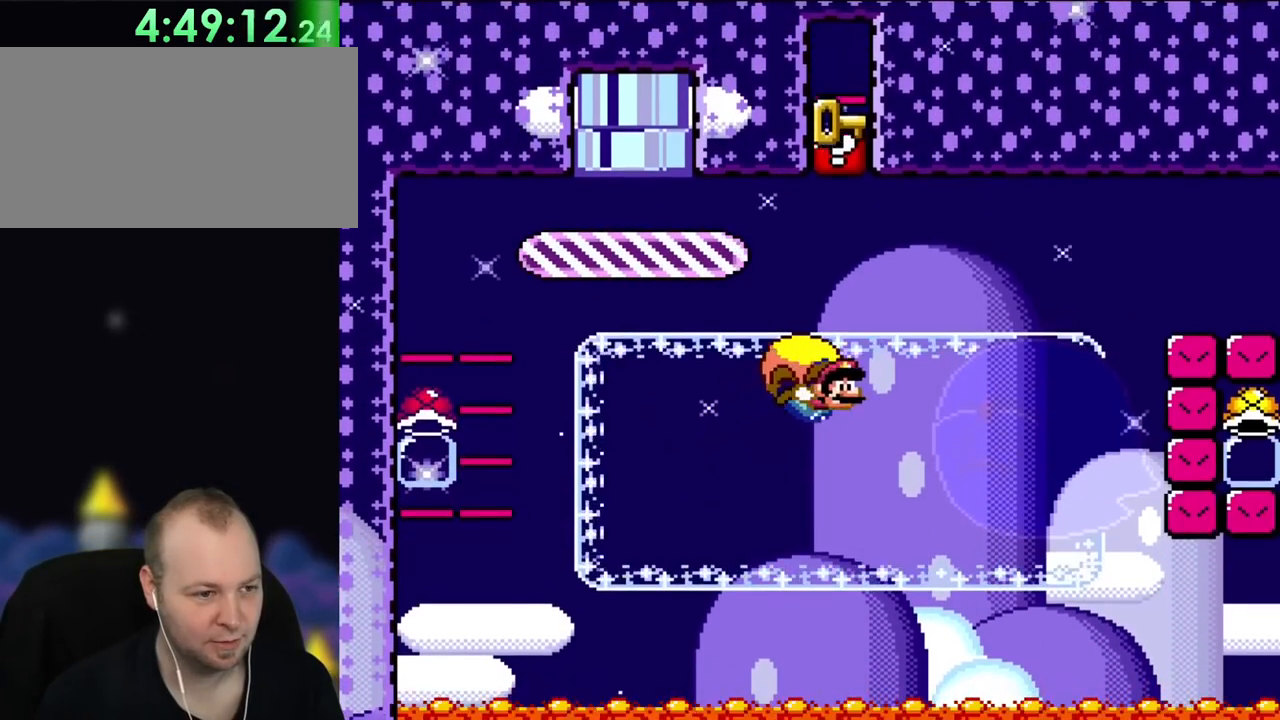
{"buttons": ["Y", "DPAD_LEFT"], "events": [[367, "DPAD_LEFT", "down"]]}
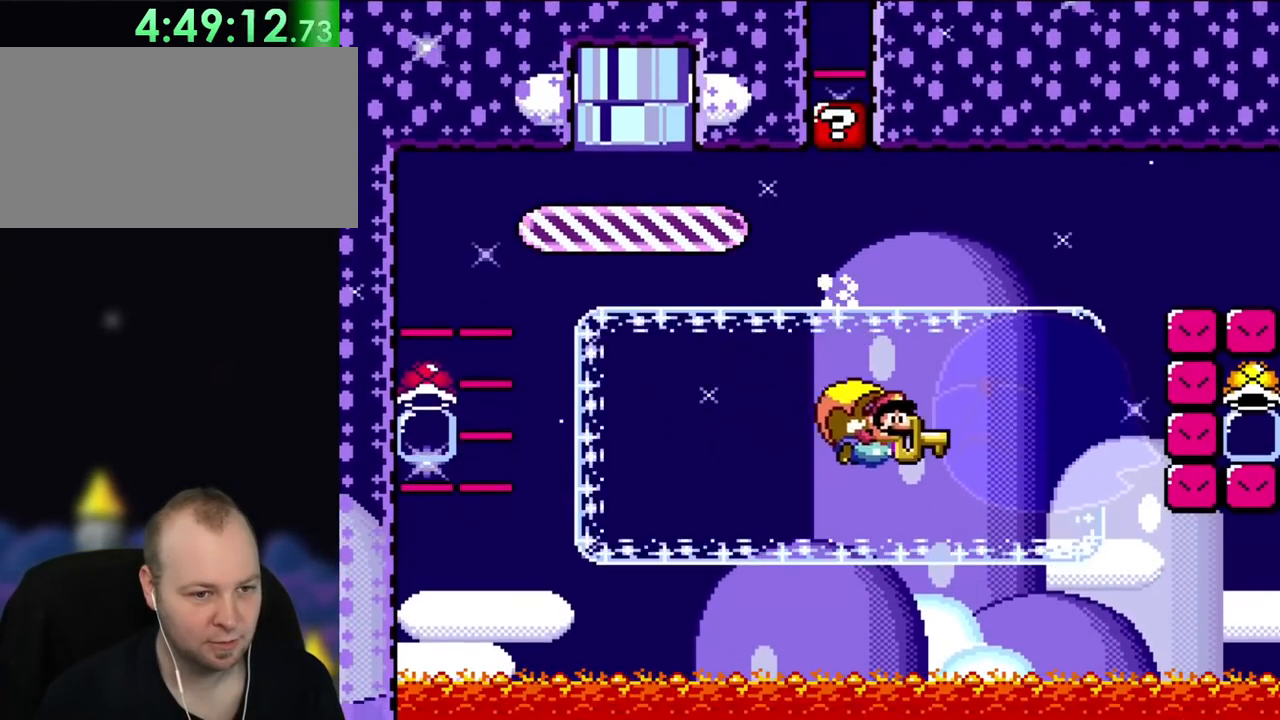
{"buttons": ["Y"], "events": [[433, "DPAD_LEFT", "up"]]}
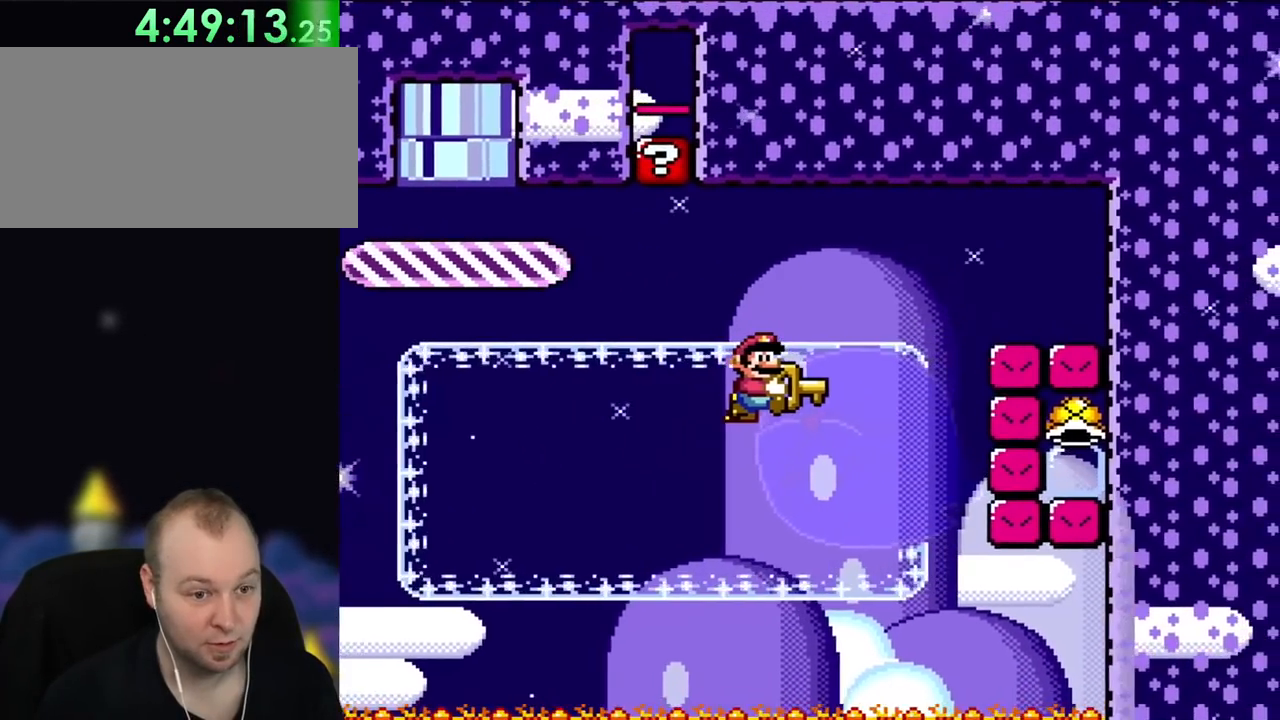
{"buttons": ["Y", "DPAD_LEFT"], "events": [[367, "DPAD_LEFT", "down"]]}
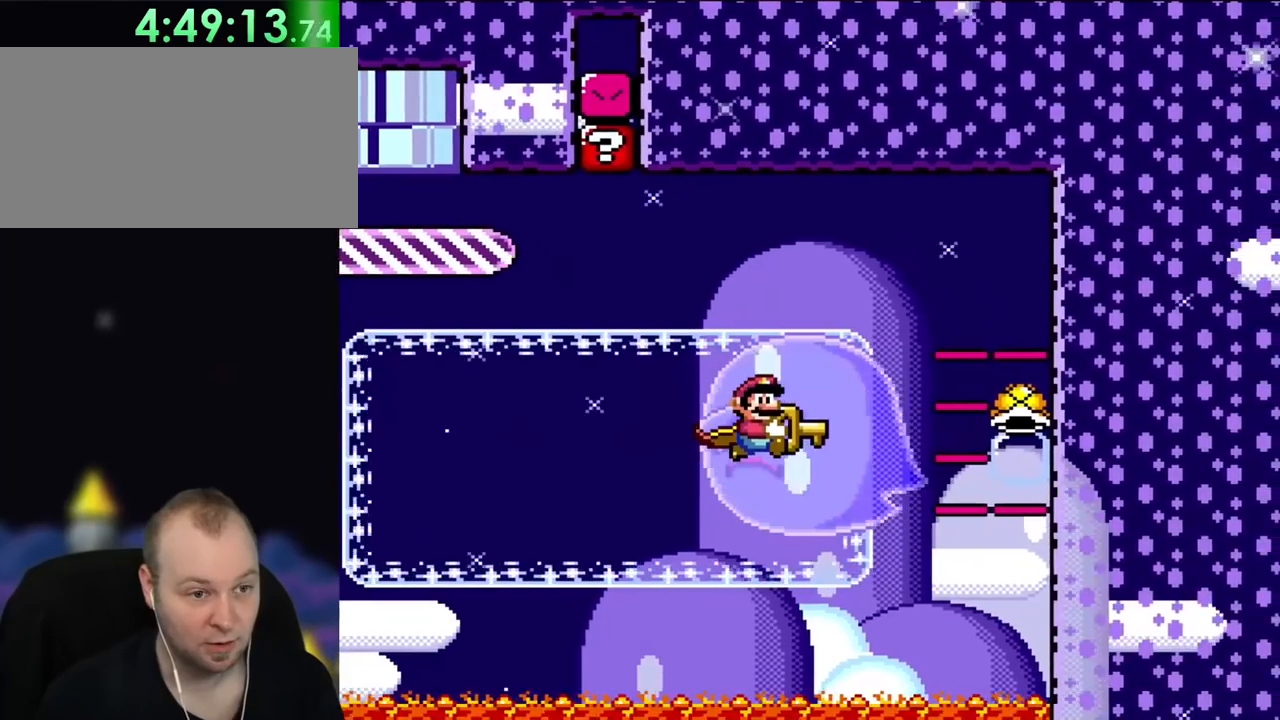
{"buttons": ["Y"], "events": [[283, "DPAD_LEFT", "up"]]}
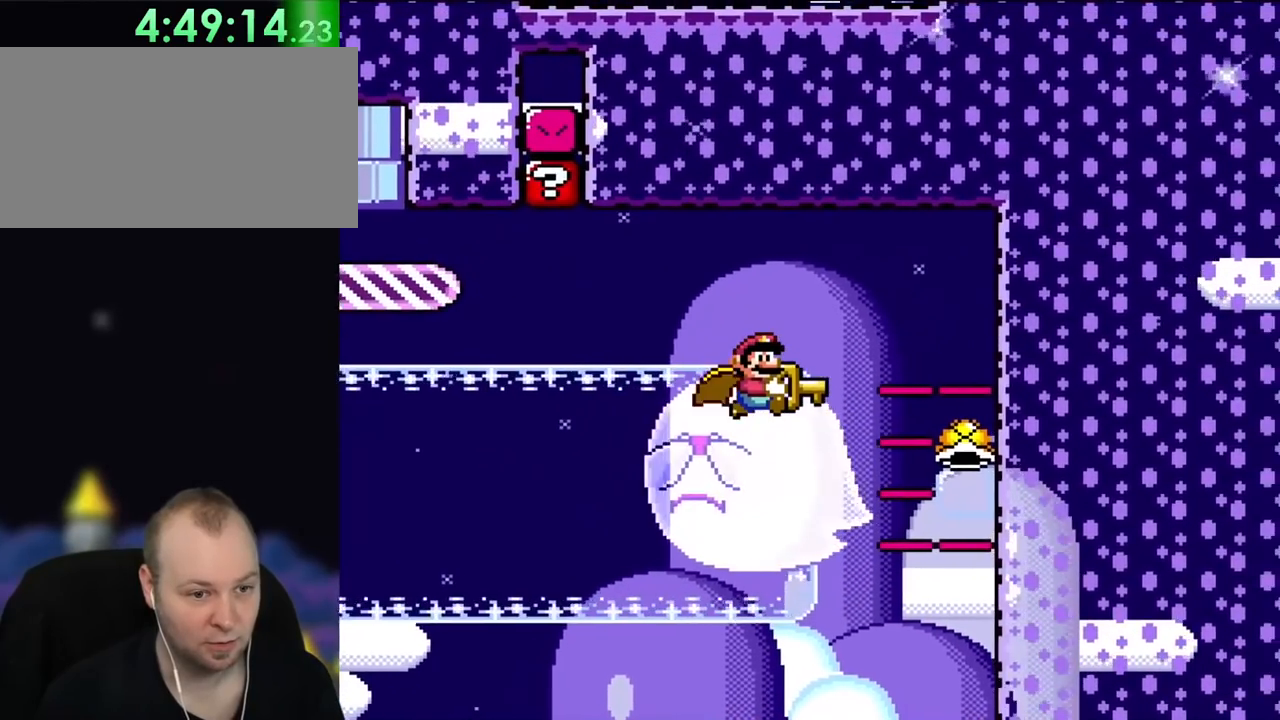
{"buttons": ["Y", "DPAD_LEFT"], "events": [[333, "DPAD_LEFT", "down"]]}
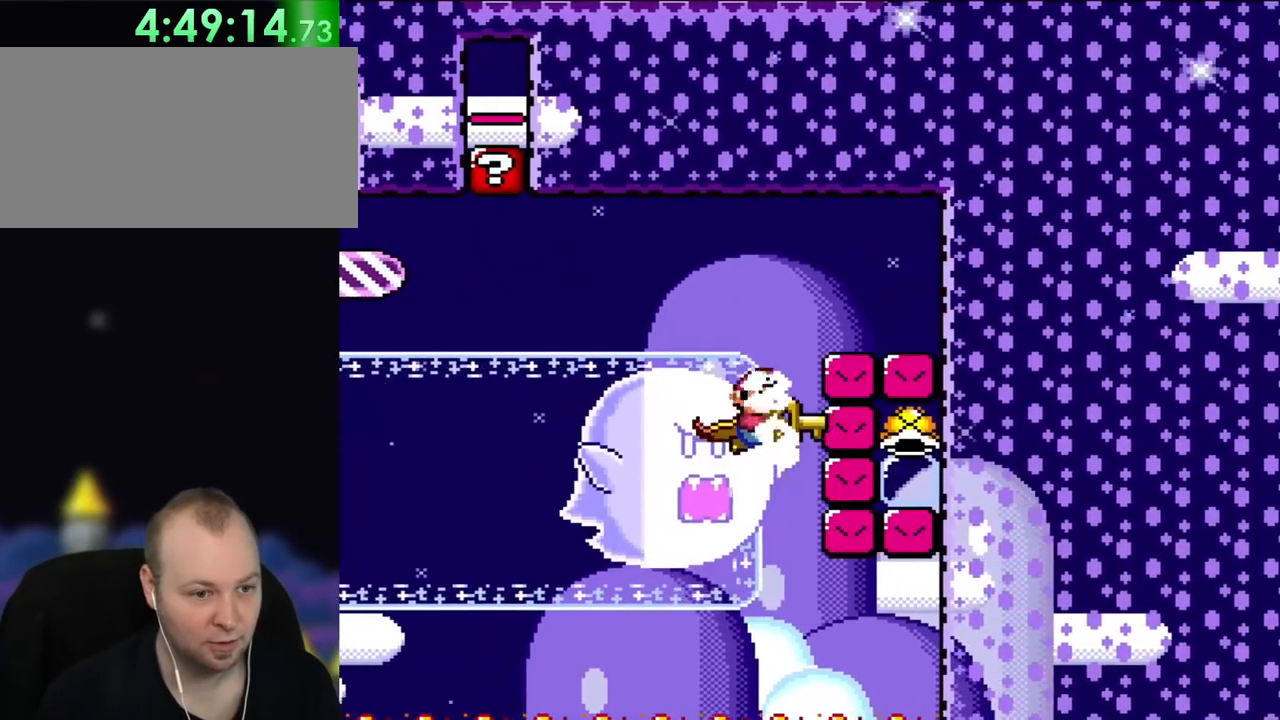
{"buttons": ["Y", "DPAD_LEFT"], "events": [[167, "B", "down"], [500, "B", "up"]]}
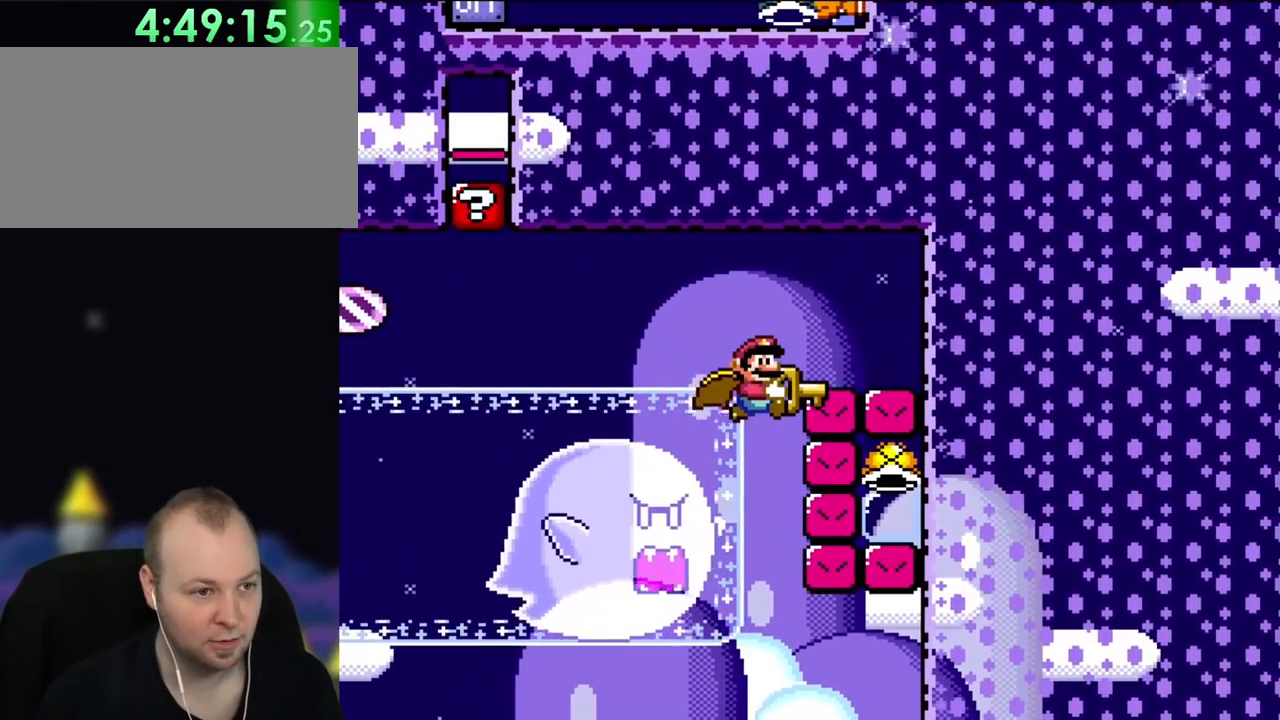
{"buttons": ["Y", "DPAD_LEFT"], "events": [[17, "DPAD_LEFT", "up"], [400, "DPAD_LEFT", "down"]]}
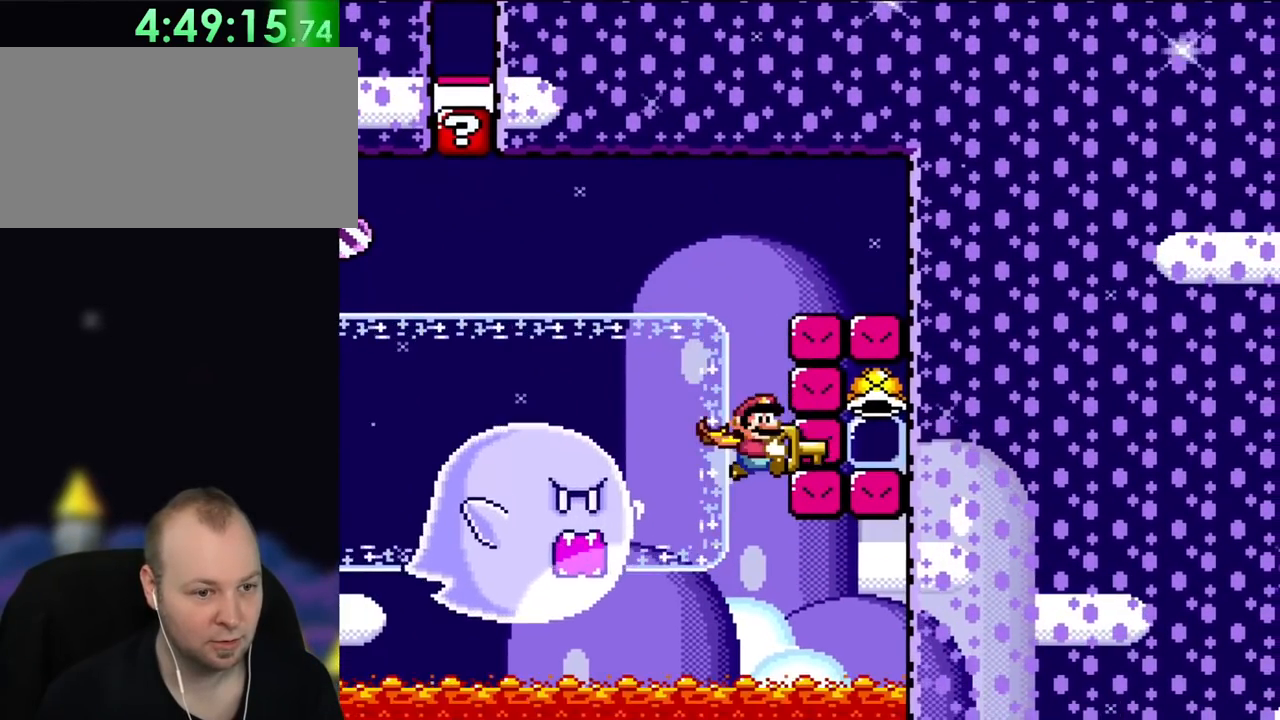
{"buttons": ["Y", "DPAD_LEFT"], "events": [[250, "X", "down"], [367, "X", "up"]]}
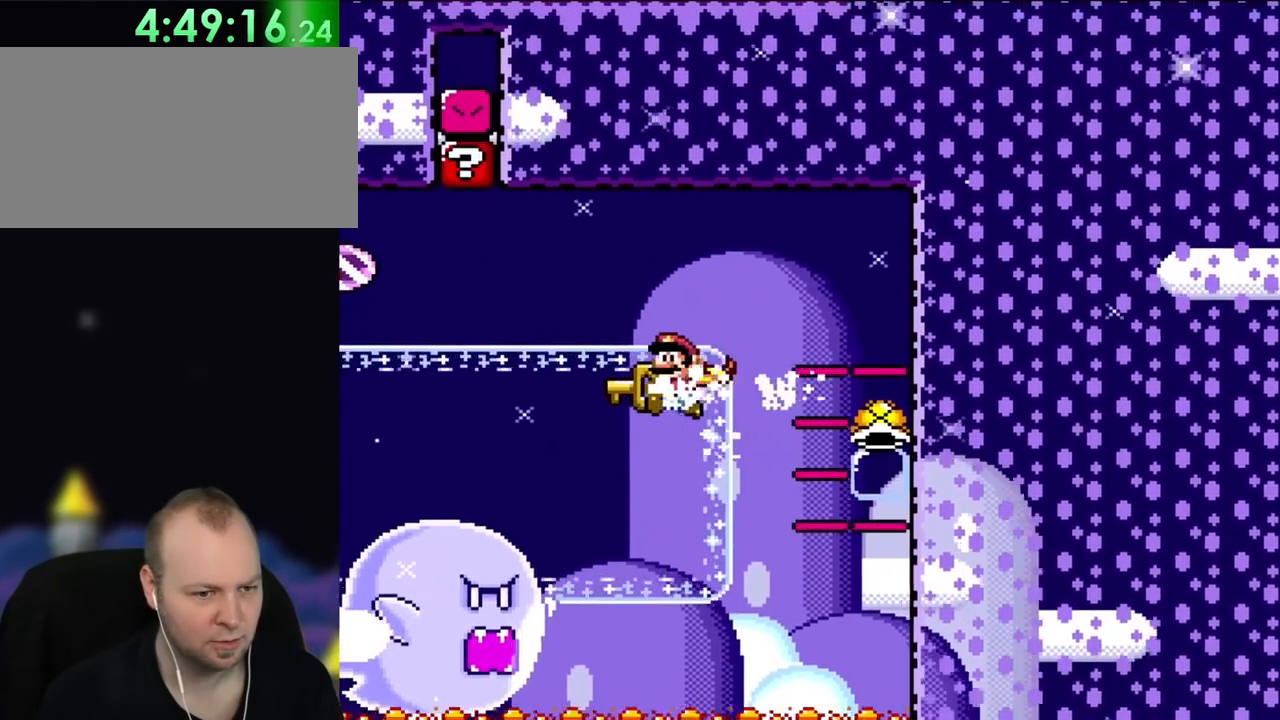
{"buttons": ["Y"], "events": [[67, "DPAD_LEFT", "up"]]}
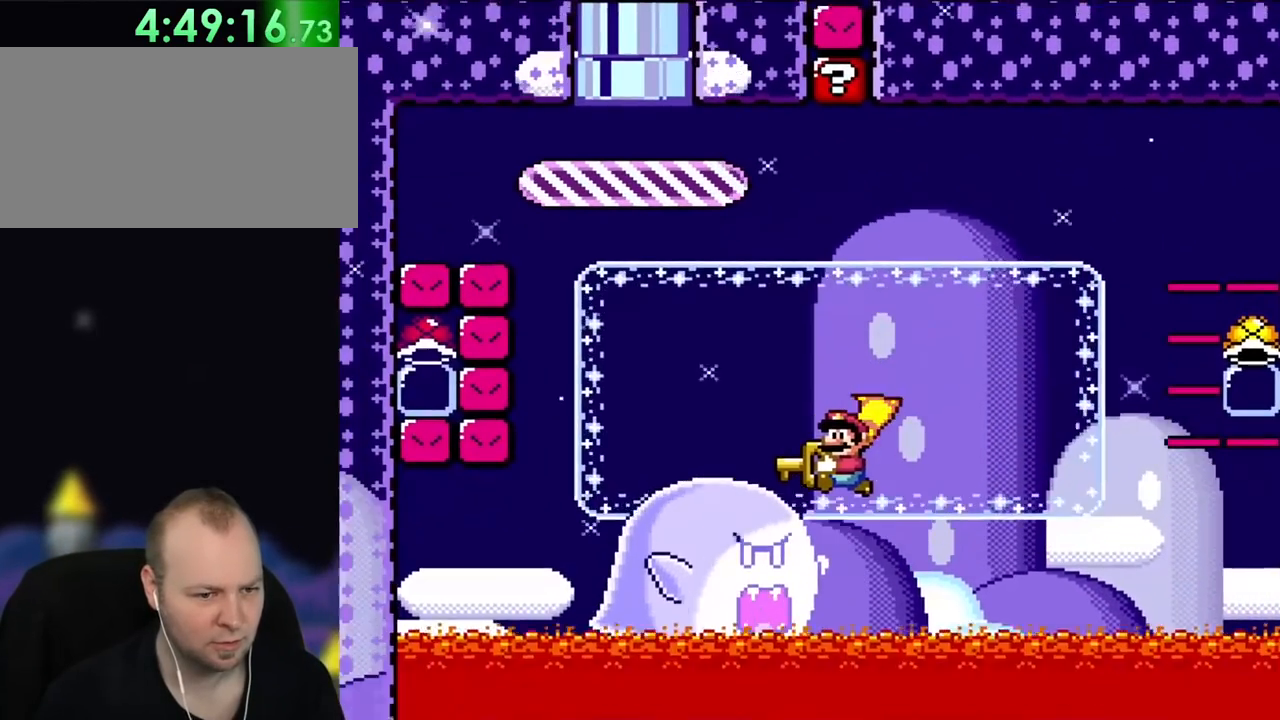
{"buttons": ["Y", "DPAD_RIGHT"]}
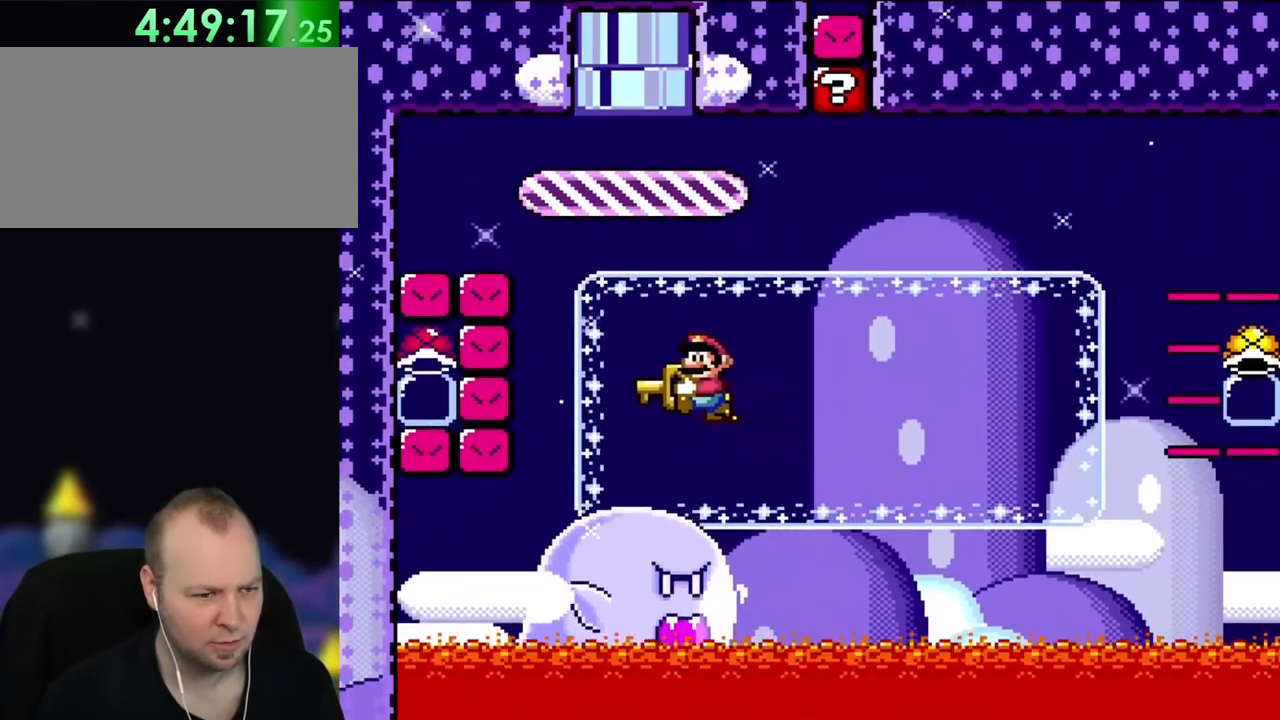
{"buttons": ["Y"], "events": [[200, "DPAD_RIGHT", "up"]]}
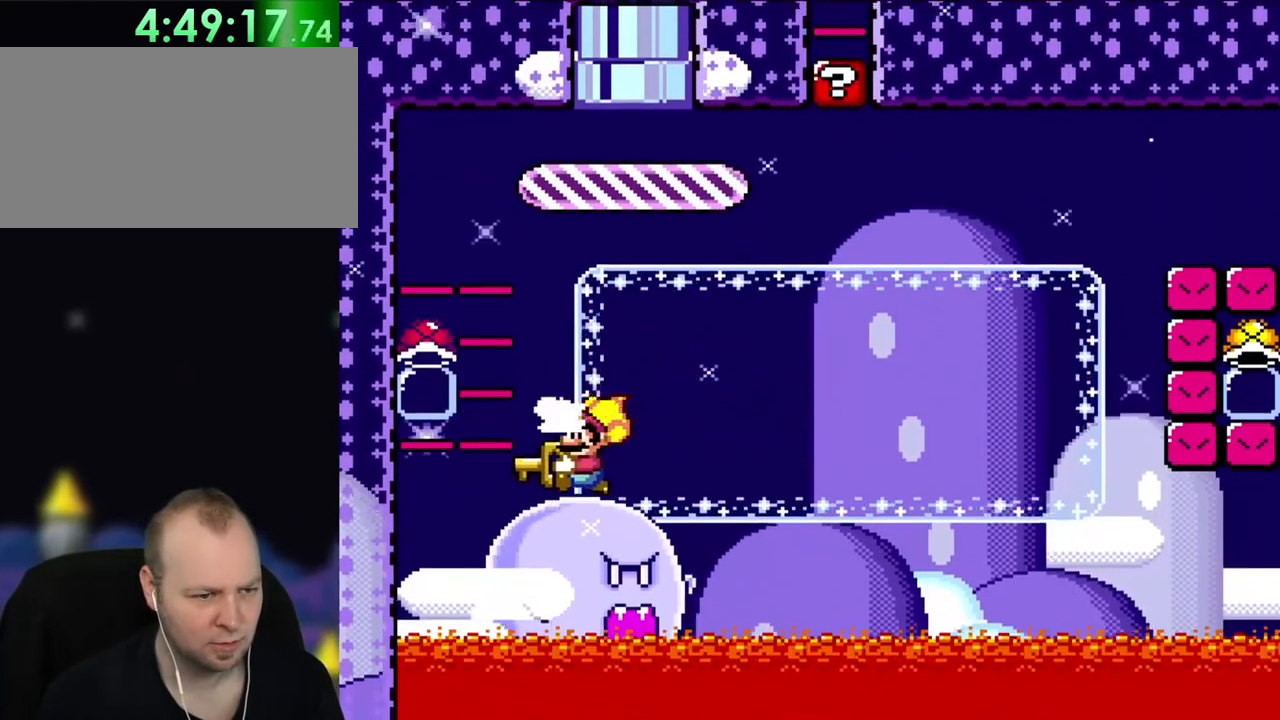
{"buttons": ["B", "Y", "DPAD_RIGHT"], "events": [[67, "DPAD_RIGHT", "down"], [100, "B", "down"]]}
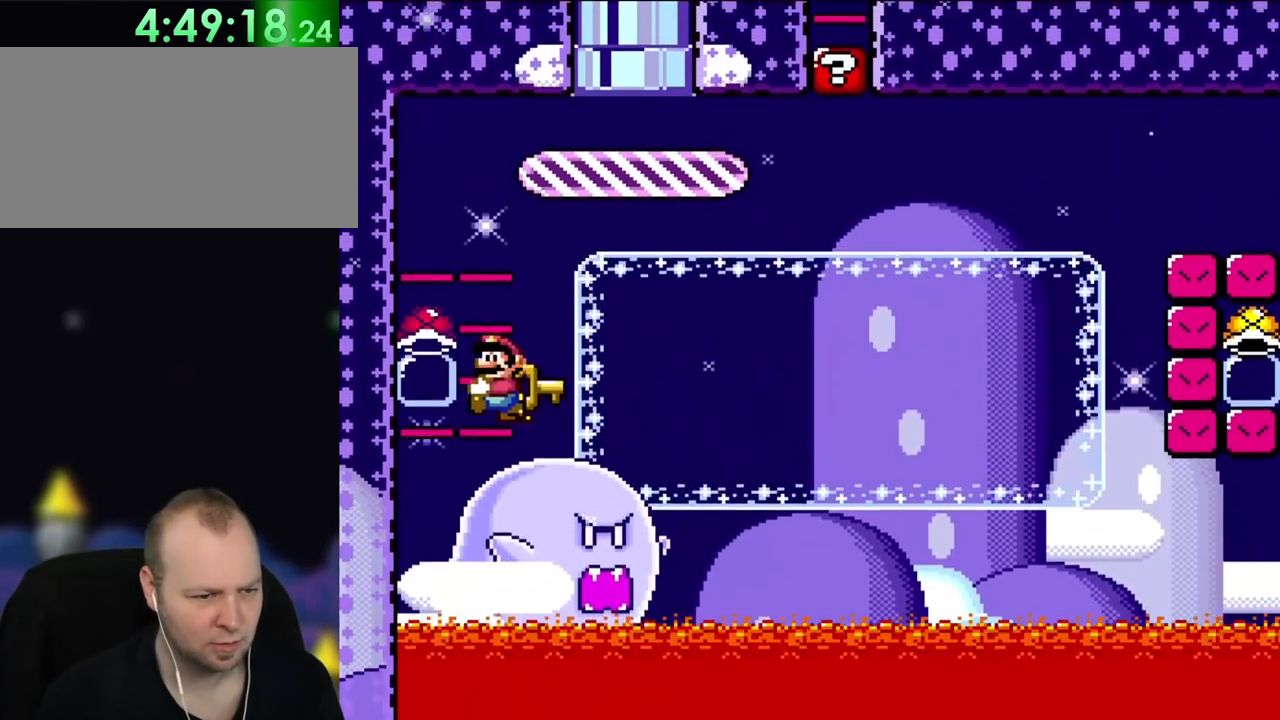
{"buttons": ["Y"], "events": [[133, "X", "down"], [250, "X", "up"], [400, "B", "up"], [433, "DPAD_RIGHT", "up"]]}
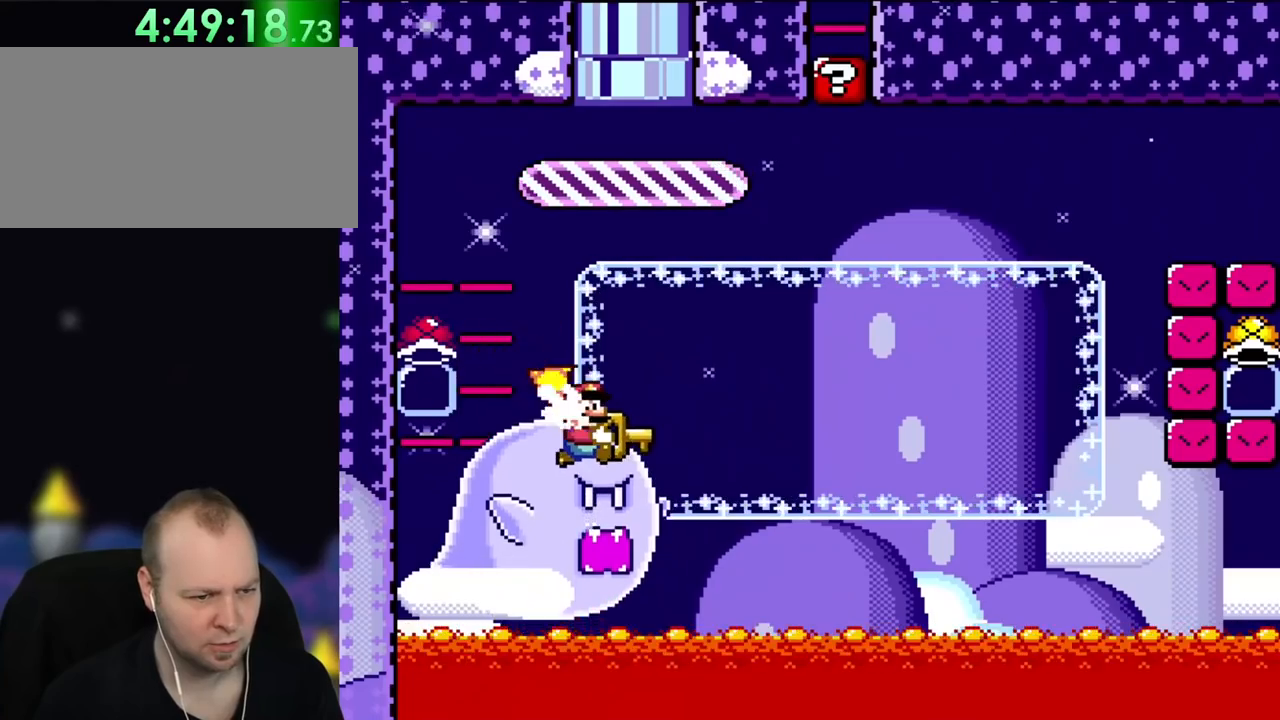
{"buttons": ["B", "Y", "DPAD_LEFT"]}
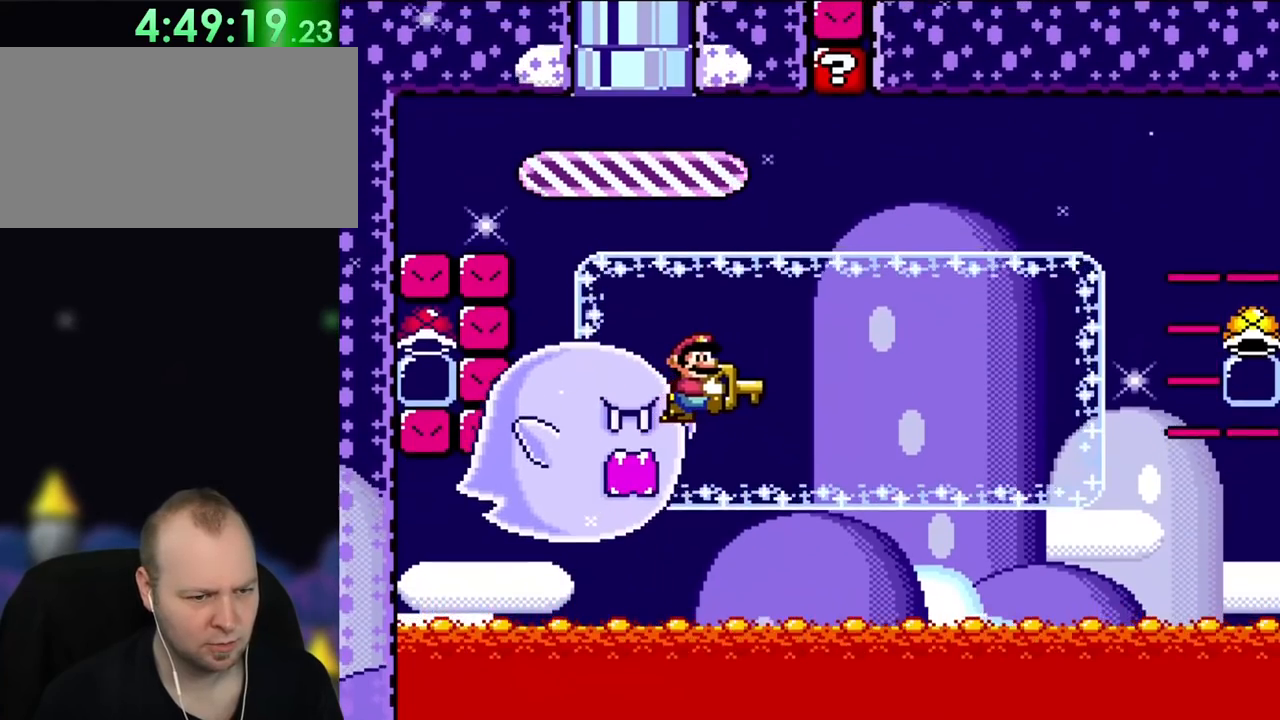
{"buttons": ["Y"], "events": [[100, "B", "up"], [100, "DPAD_UP", "down"], [167, "DPAD_UP", "up"], [233, "DPAD_LEFT", "up"]]}
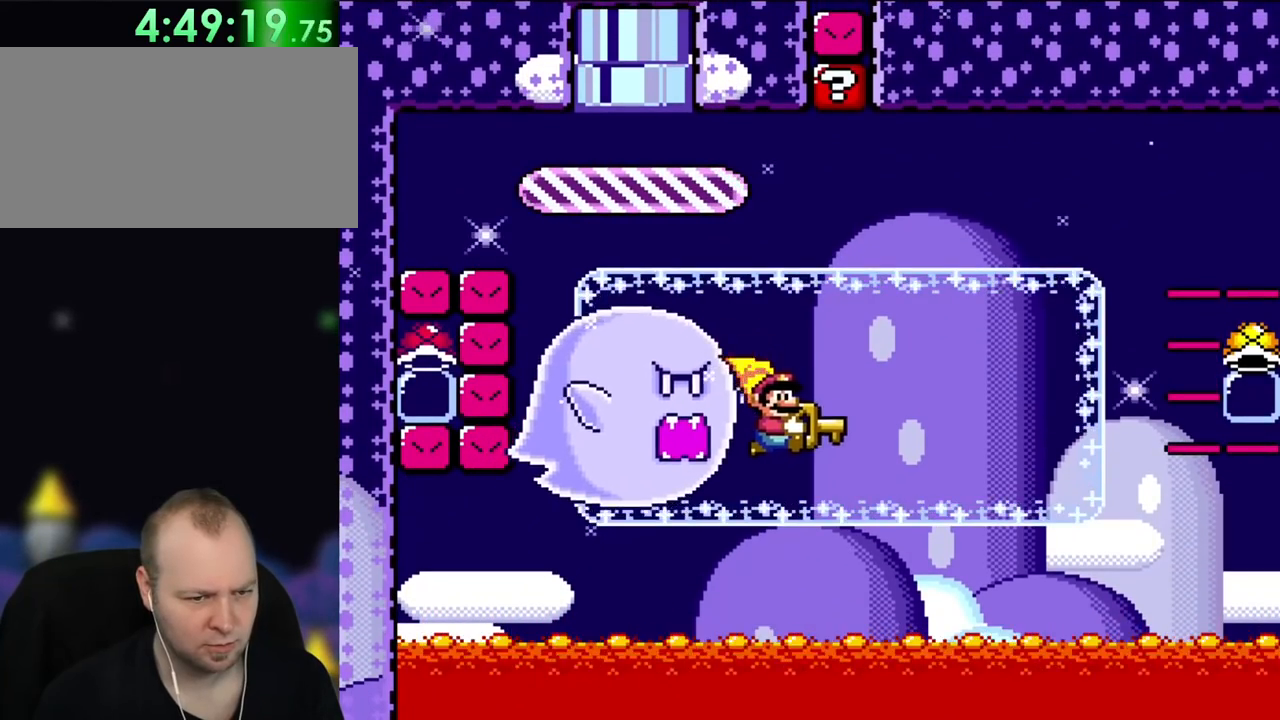
{"buttons": ["B", "Y", "DPAD_LEFT"]}
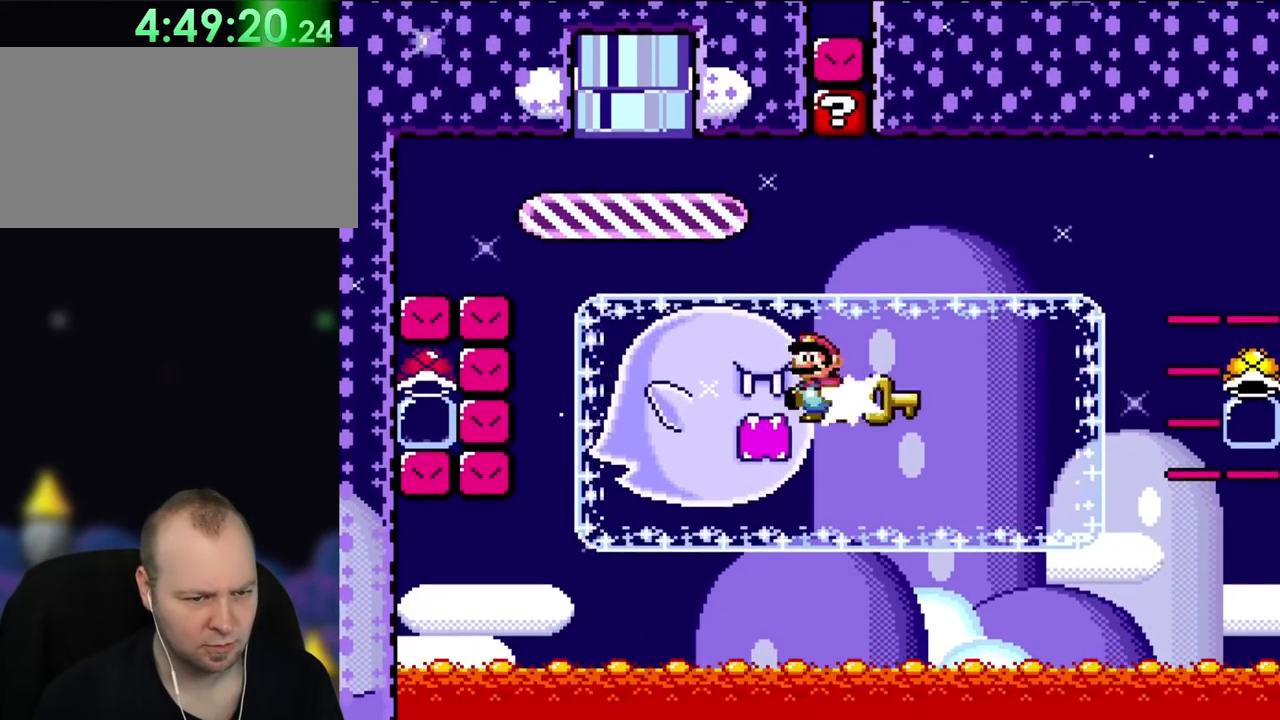
{"buttons": ["B", "Y"], "events": [[17, "Y", "up"], [133, "Y", "down"], [200, "DPAD_LEFT", "up"]]}
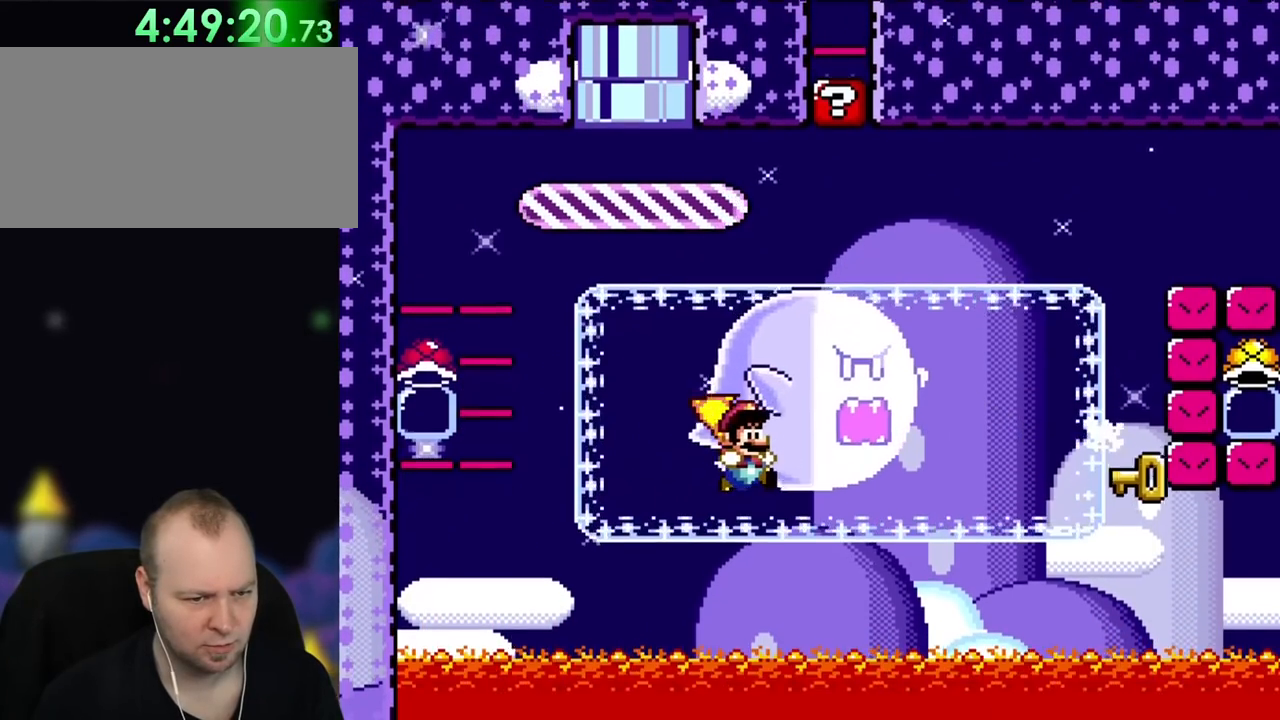
{"buttons": ["B", "Y"], "events": [[67, "DPAD_RIGHT", "down"], [283, "DPAD_RIGHT", "up"], [433, "X", "down"], [483, "X", "up"]]}
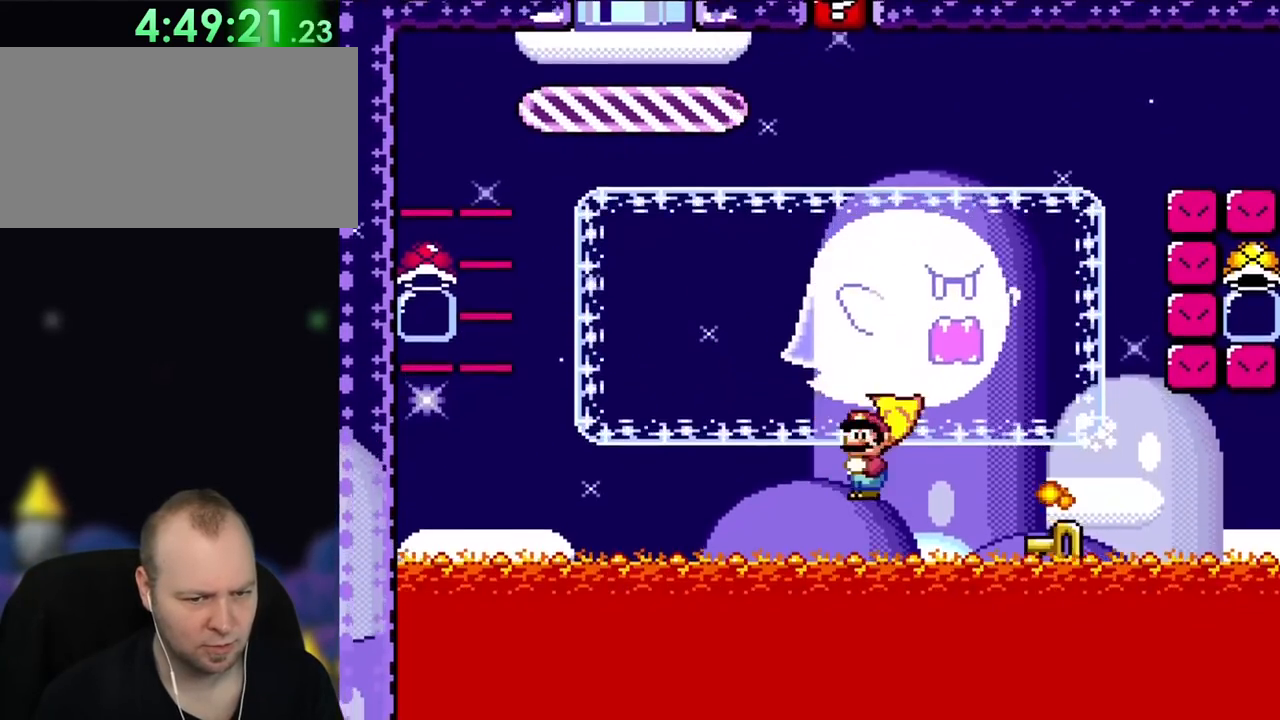
{"buttons": [], "events": [[467, "B", "up"], [467, "Y", "up"]]}
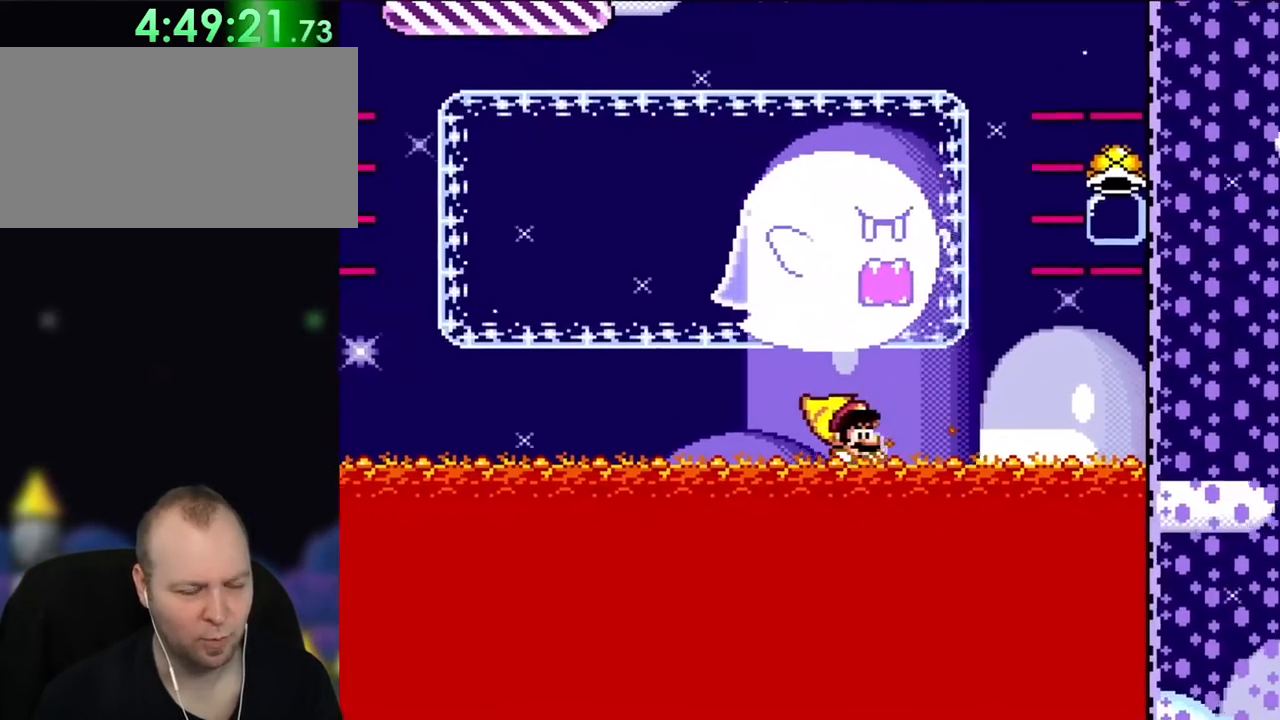
{"buttons": [], "events": []}
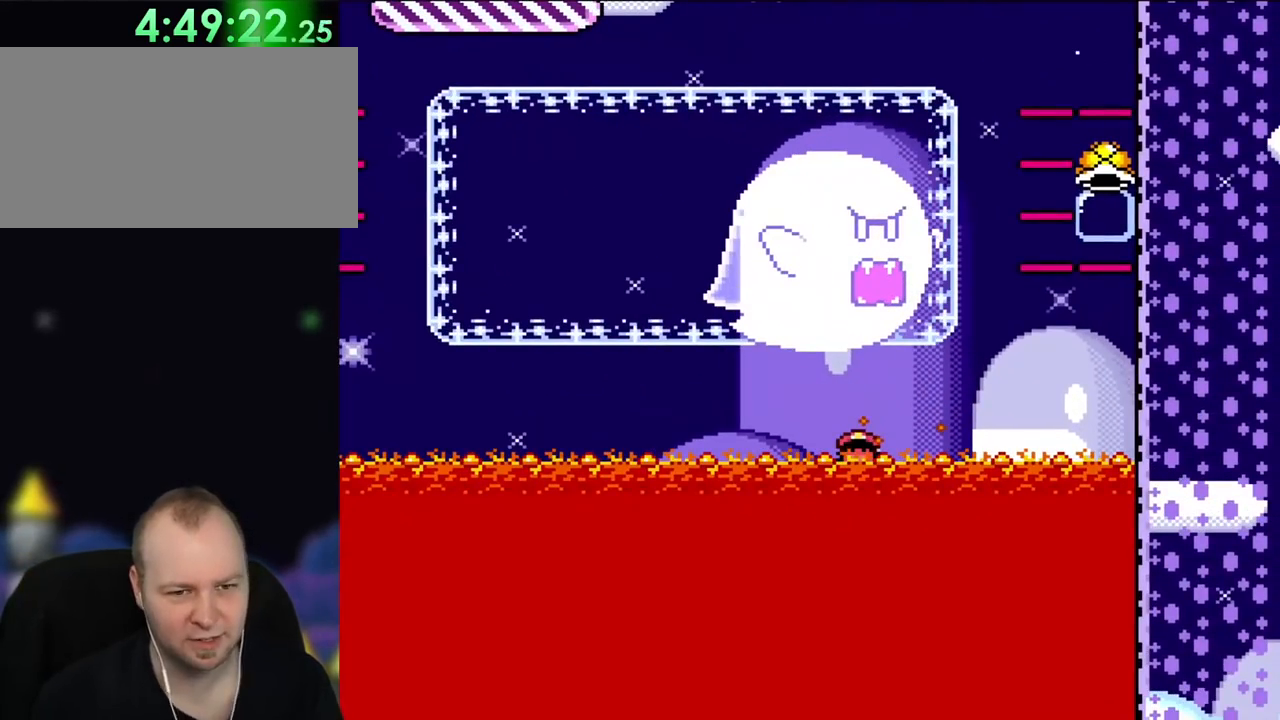
{"buttons": [], "events": []}